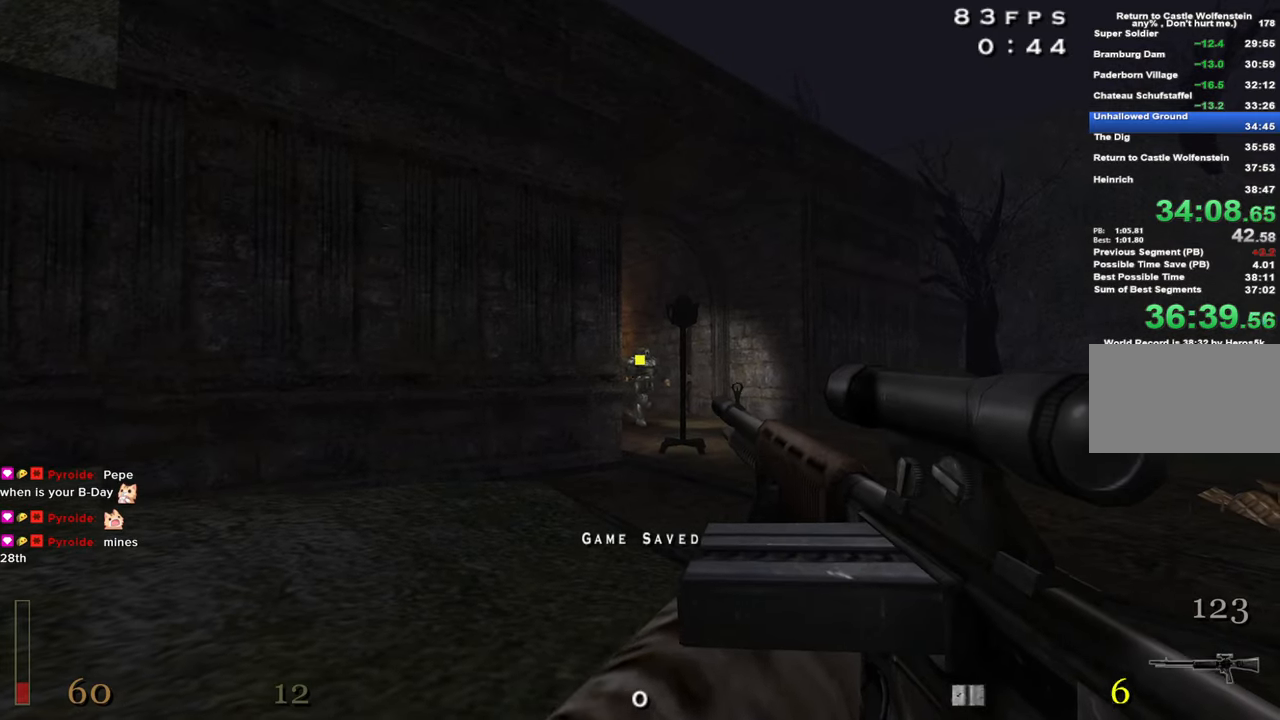
Gameplay with keyboard and mouse; each line is a JSON object with the keys held at the frame after it. "events" lists presses ("down") and releases ("up") of "1", "2", "3", "4", "5", "a", "alt", "c", "caps_lock", "ctrl", "d", "e", "f", "g", "q", "r", "s", "shift", "space", "t", "tab", "v", "w", "x" and "z" between this image and that frame as [ms after this image, input, new state], when the widget could be followed in between. No other keys are recorded. Mouse buttons are not recorded. Not read: mouse_move.
{"keys": [], "events": []}
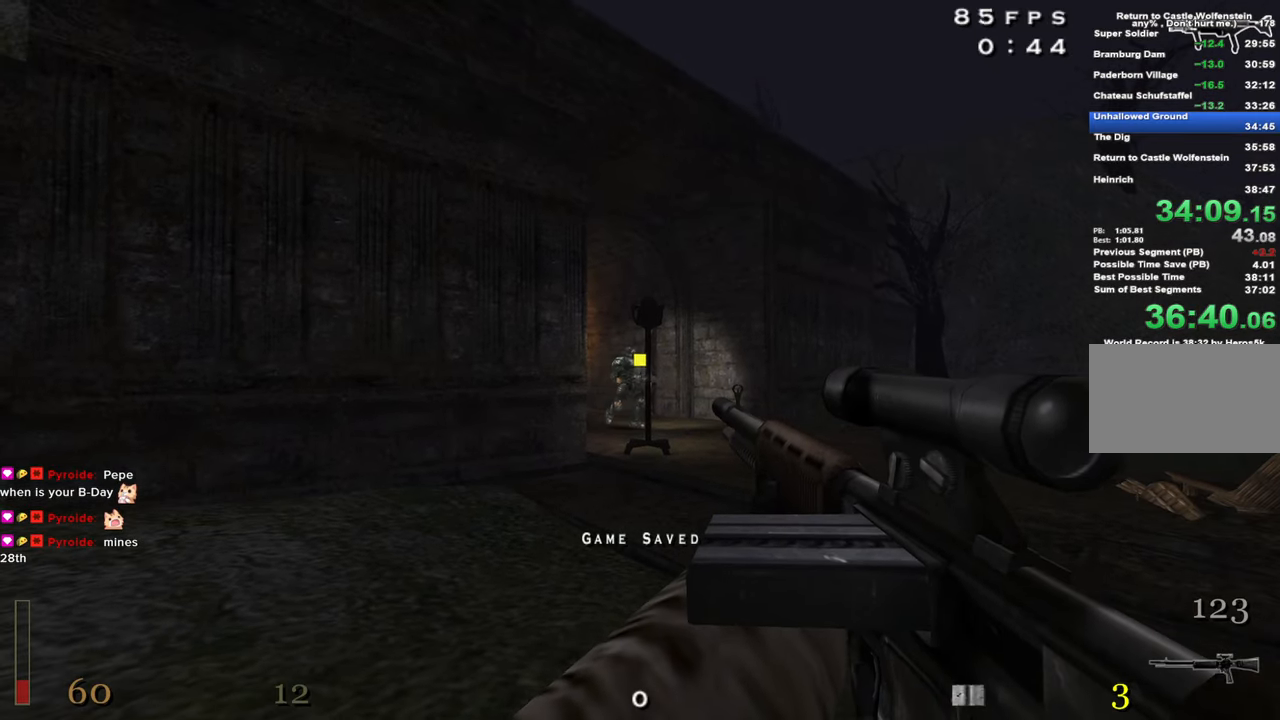
{"keys": [], "events": [[50, "ctrl", "down"], [150, "ctrl", "up"]]}
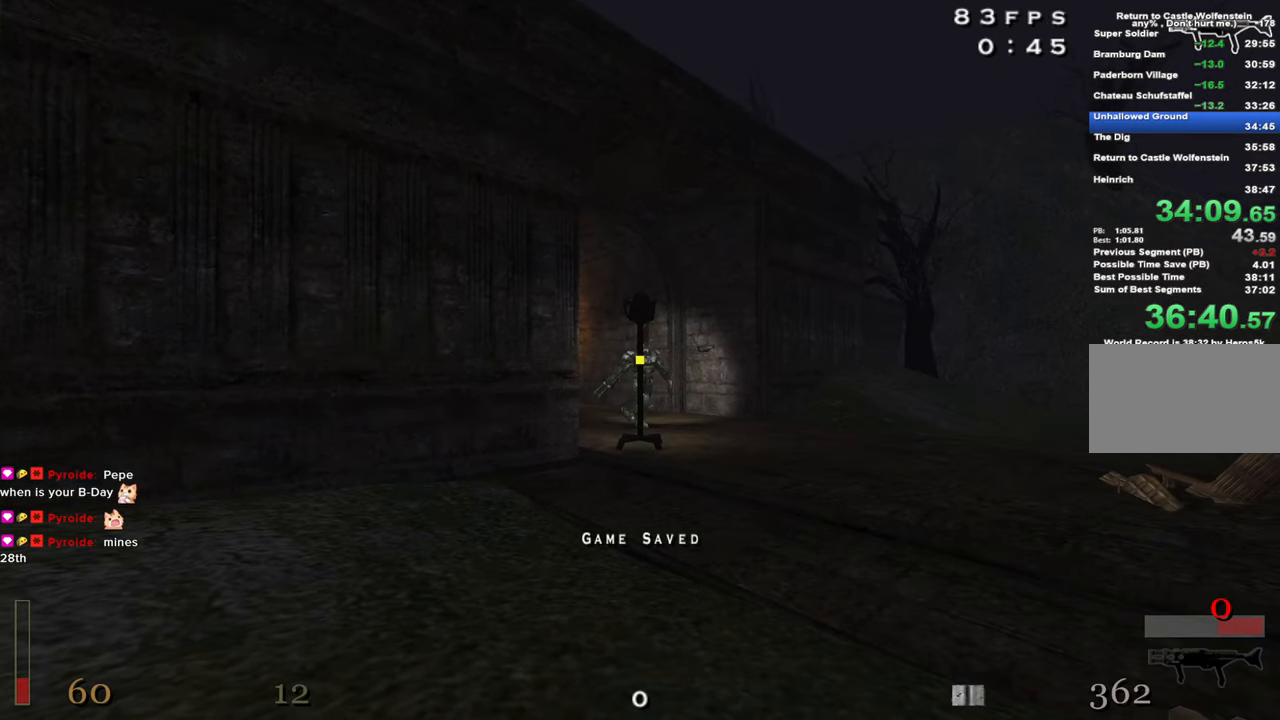
{"keys": ["w"], "events": [[150, "w", "down"], [200, "a", "down"], [250, "a", "up"], [383, "w", "up"], [433, "w", "down"]]}
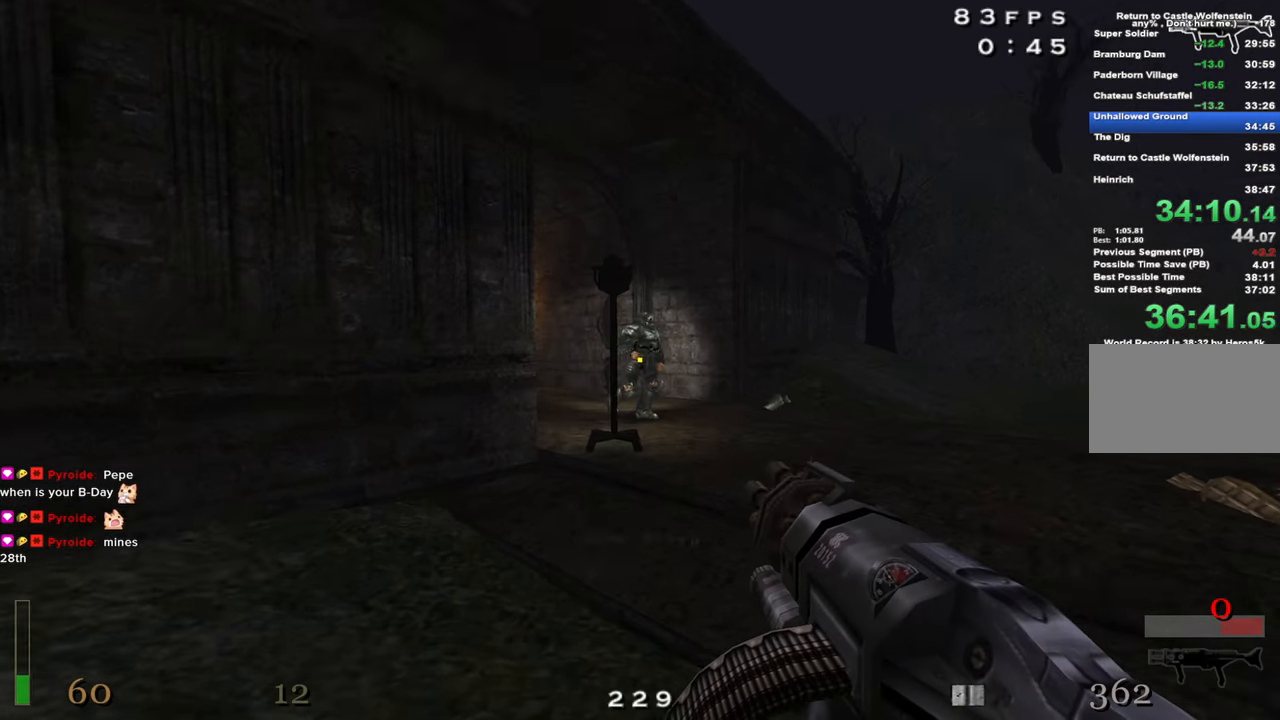
{"keys": [], "events": [[83, "w", "up"], [83, "z", "down"], [166, "z", "up"]]}
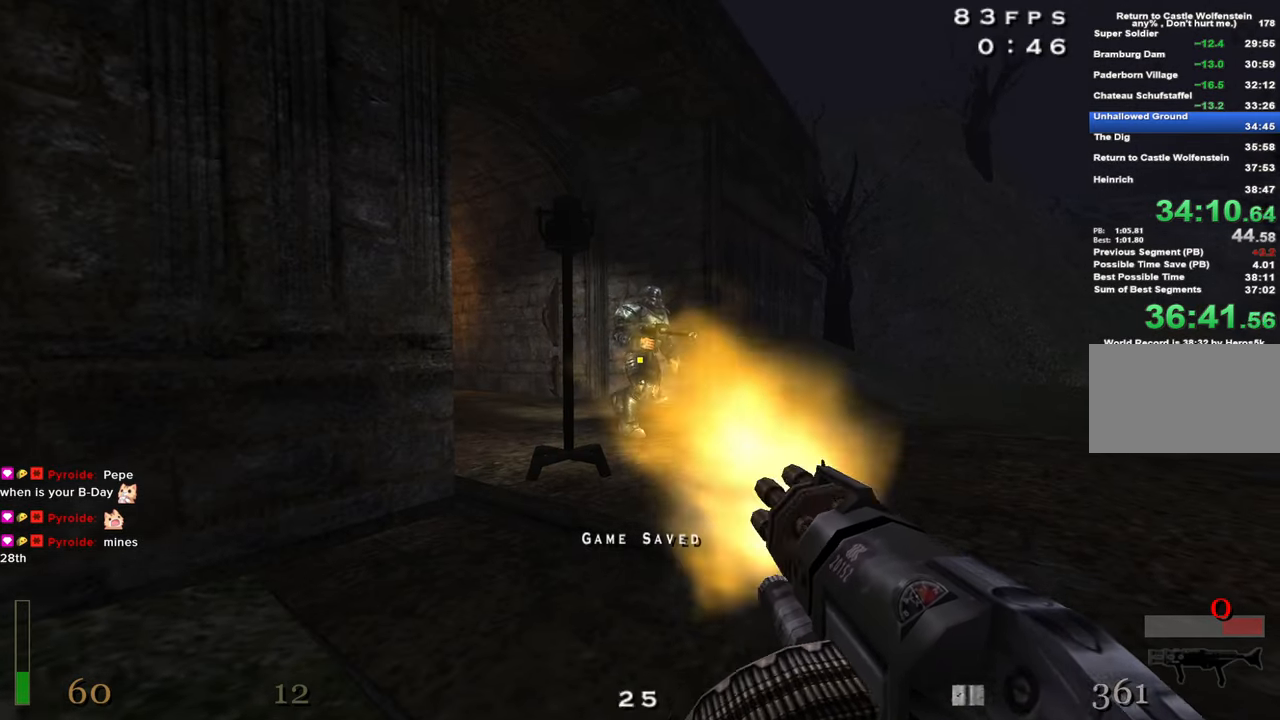
{"keys": ["w"], "events": [[100, "w", "down"]]}
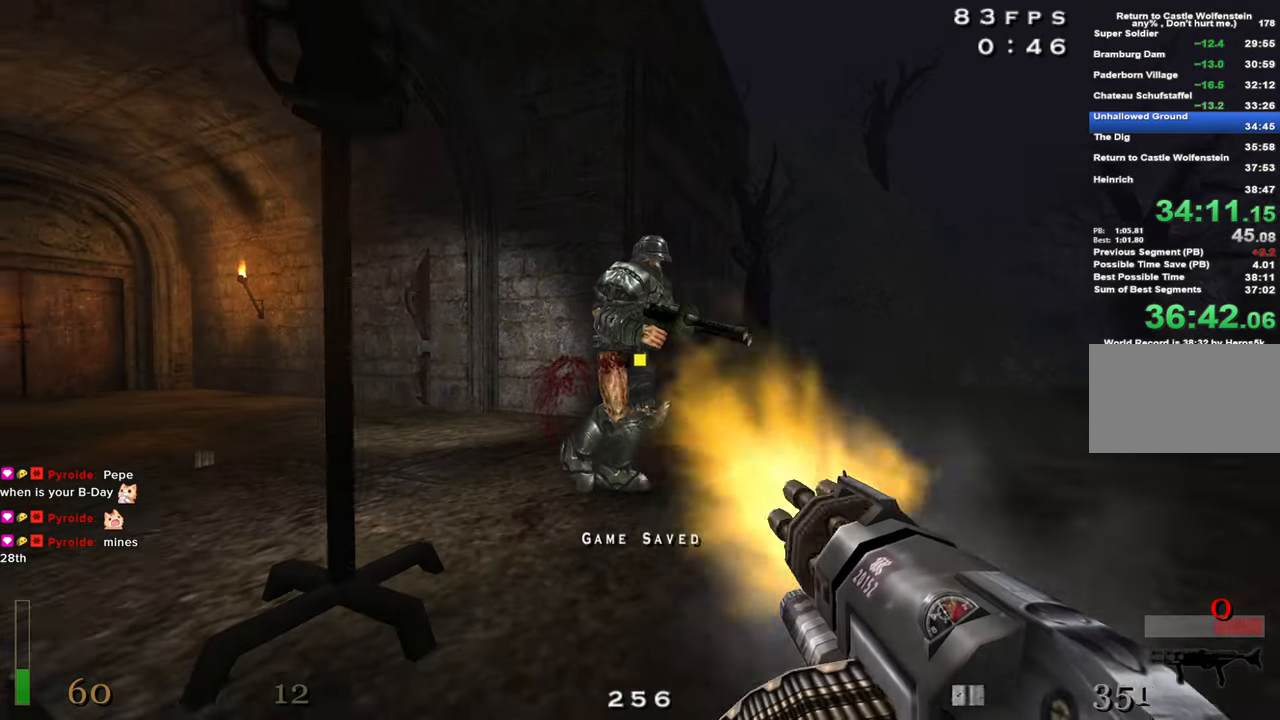
{"keys": ["w", "x"], "events": [[300, "x", "down"]]}
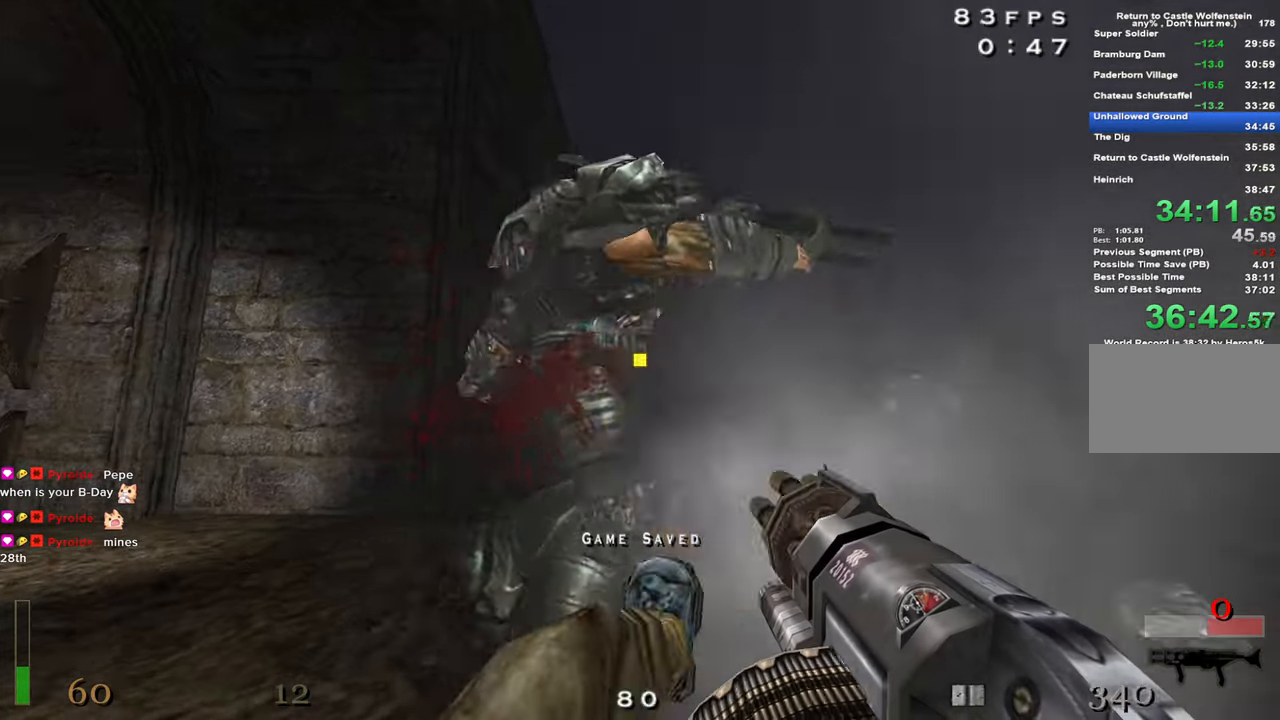
{"keys": ["w", "x"], "events": [[216, "w", "up"], [316, "w", "down"]]}
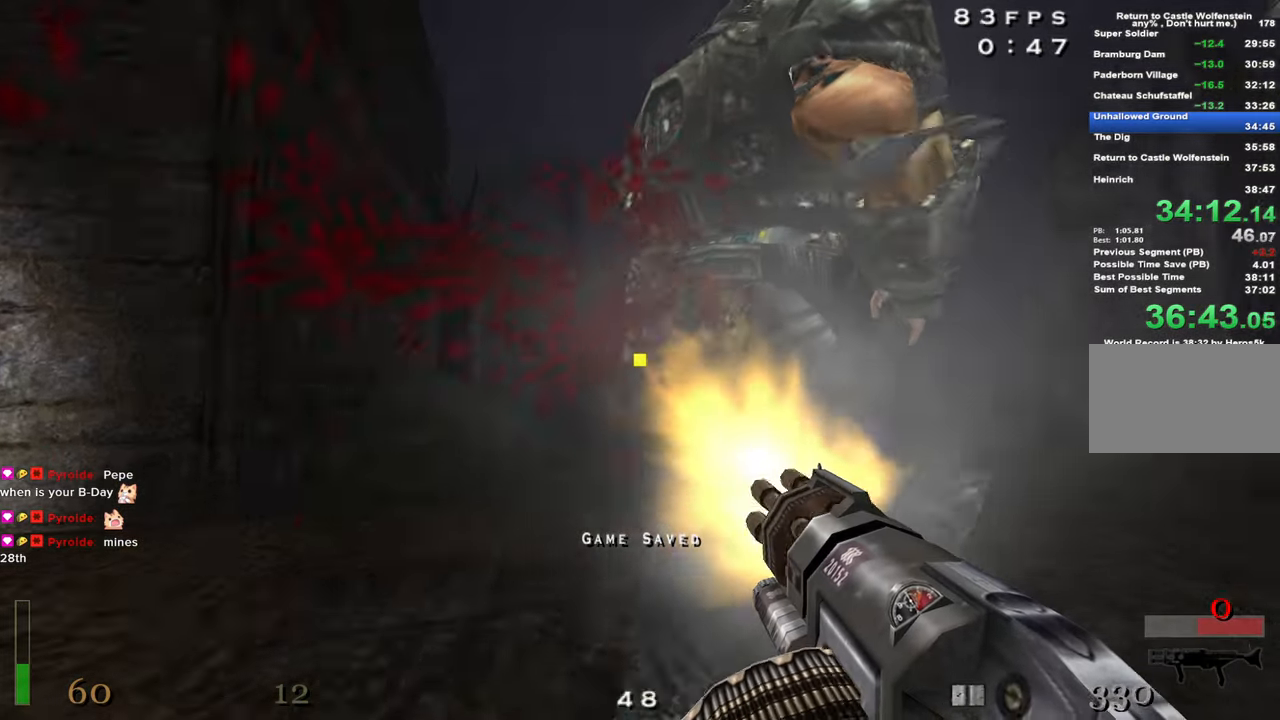
{"keys": ["a", "w", "x"], "events": [[233, "a", "down"]]}
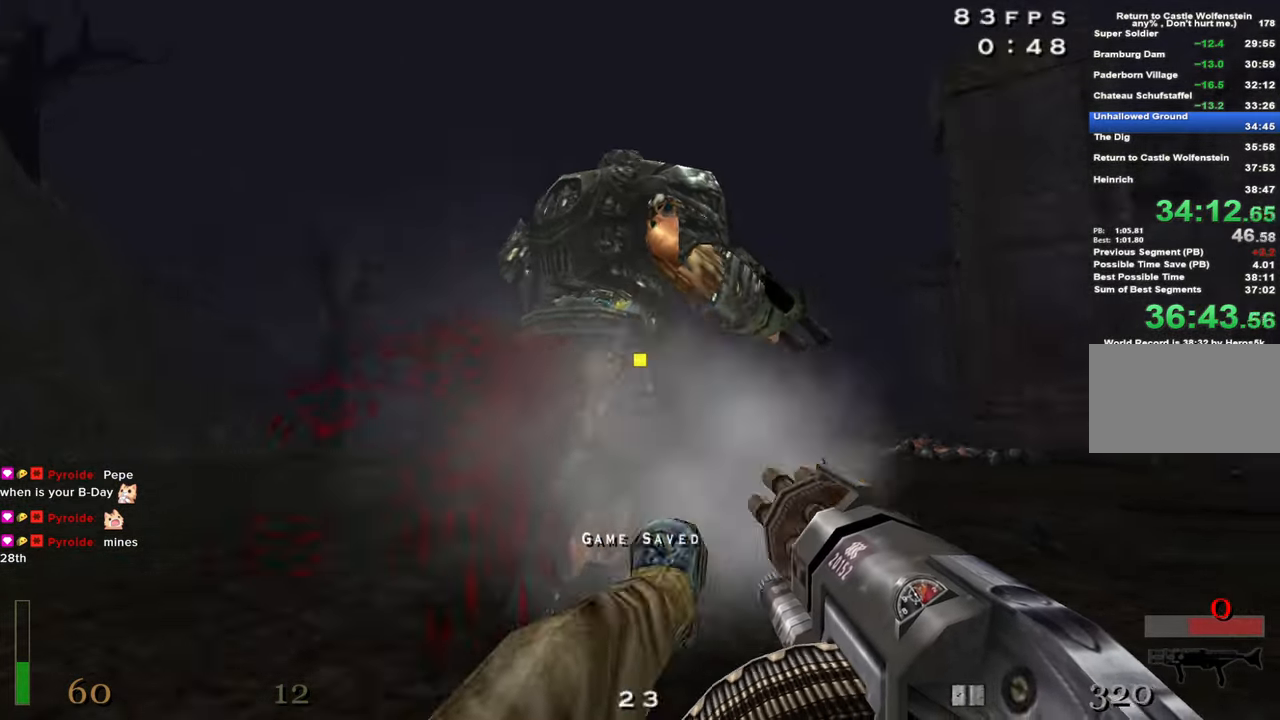
{"keys": ["a", "w", "x"], "events": [[16, "a", "up"], [150, "a", "down"], [300, "a", "up"], [433, "a", "down"]]}
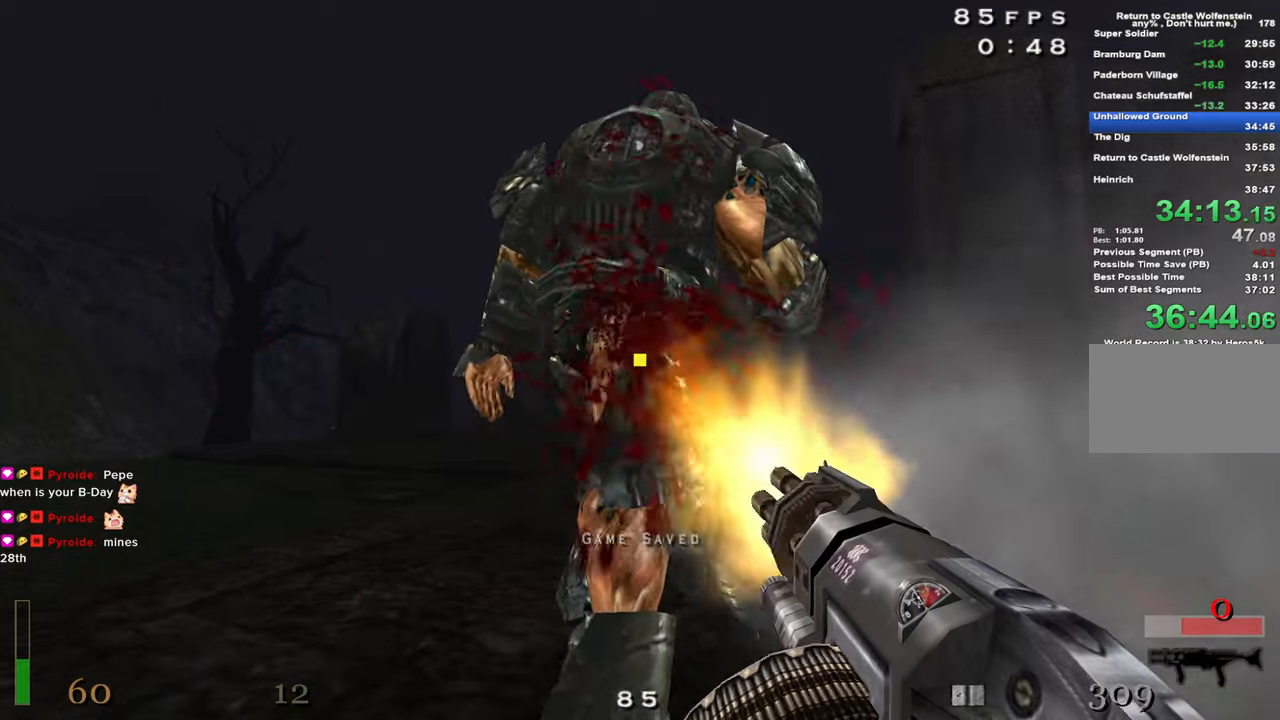
{"keys": ["w", "x"], "events": [[450, "a", "up"]]}
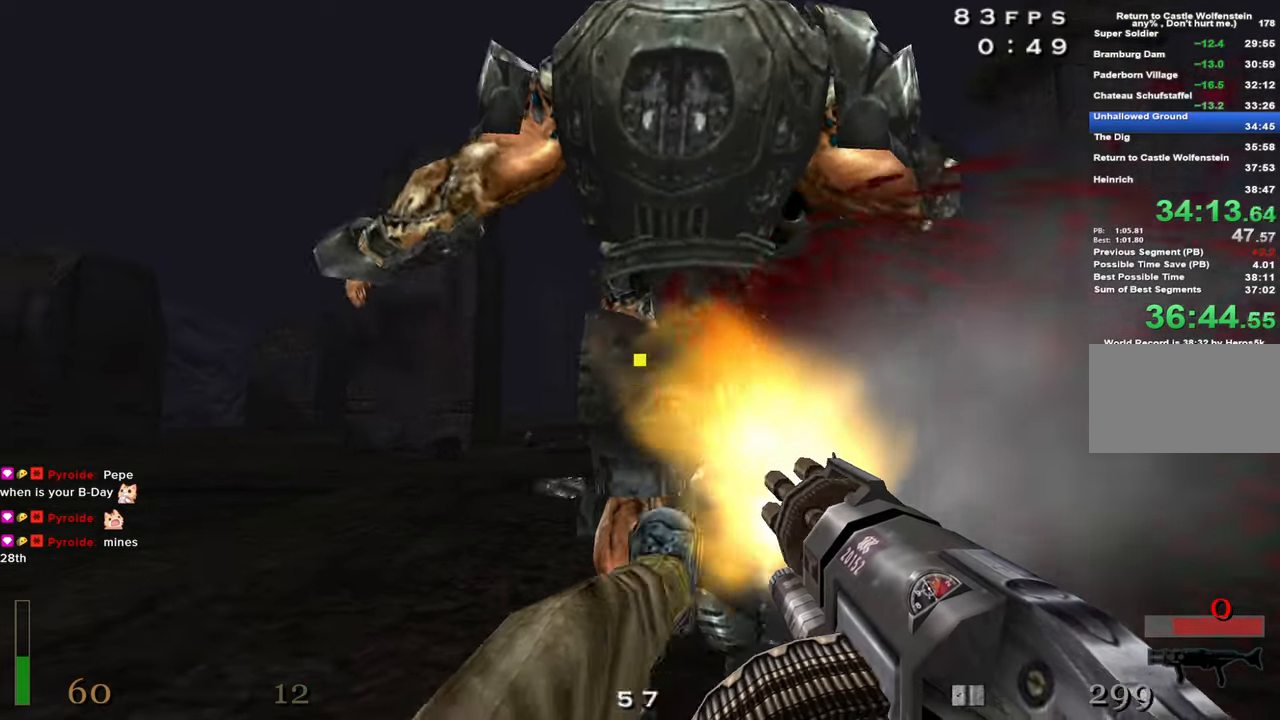
{"keys": ["w", "x"], "events": []}
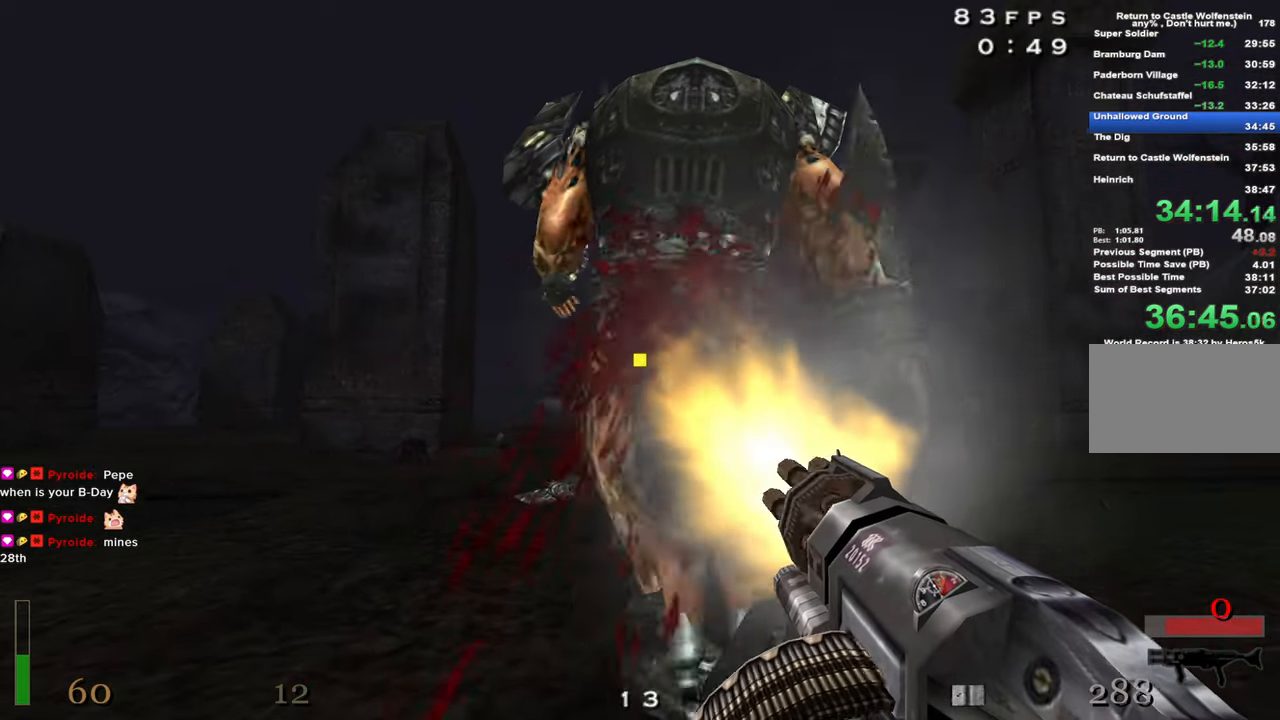
{"keys": ["w", "x"], "events": []}
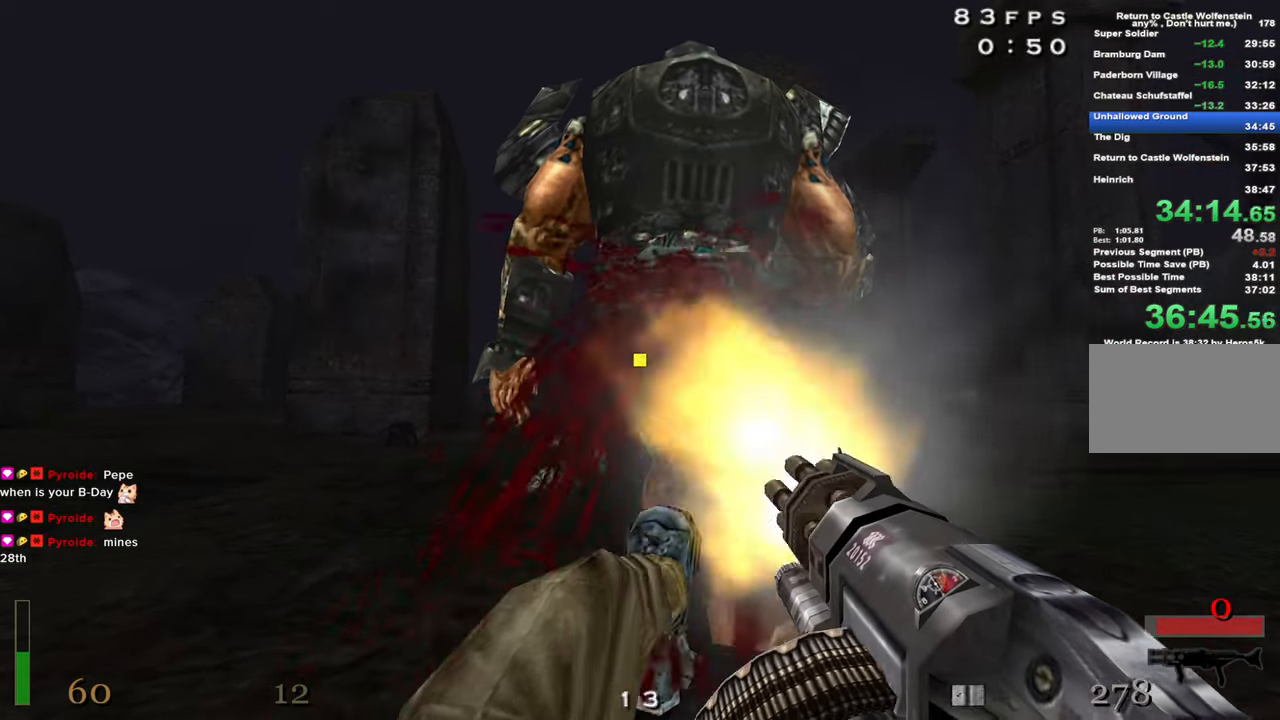
{"keys": ["w", "x"], "events": []}
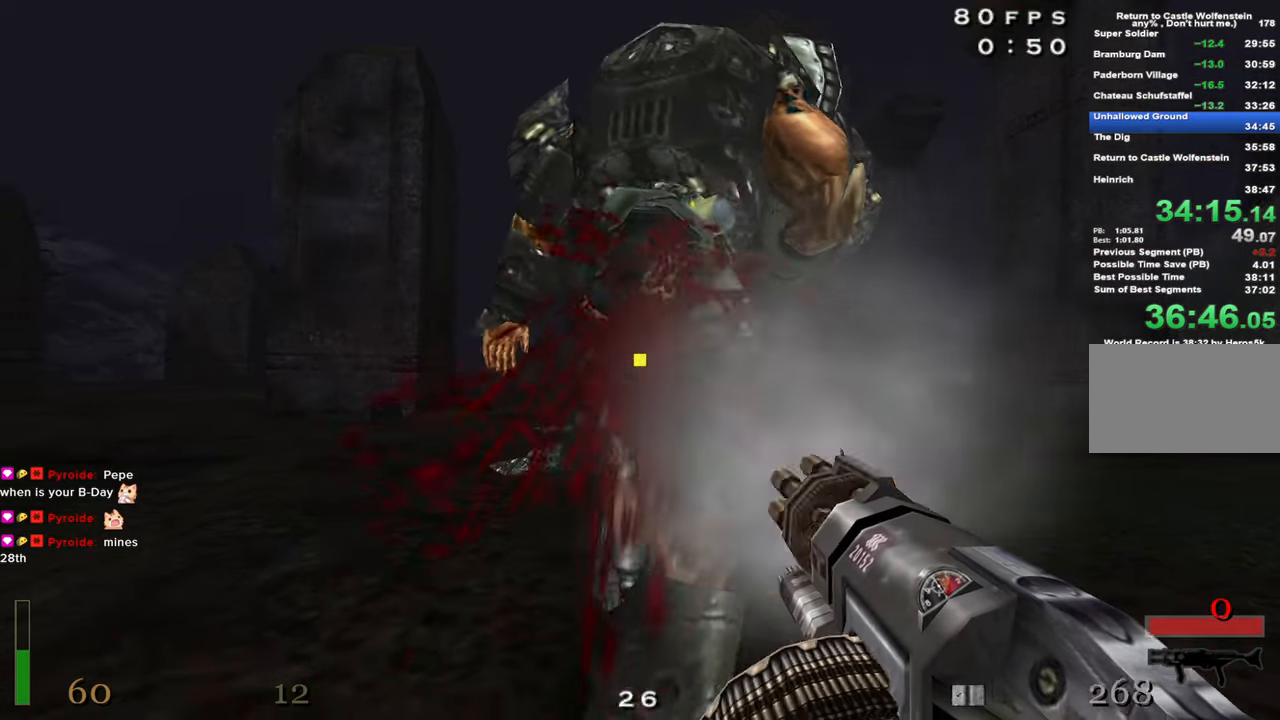
{"keys": ["w"], "events": [[383, "x", "up"]]}
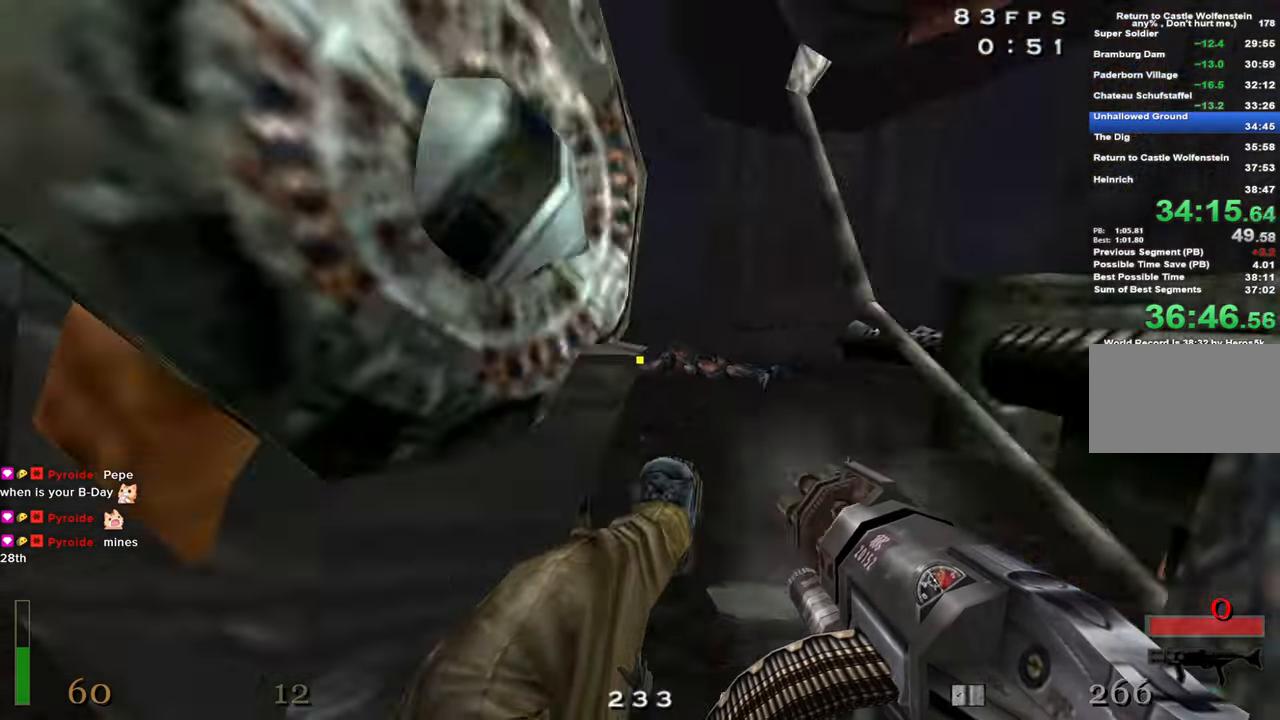
{"keys": [], "events": [[67, "5", "down"], [150, "5", "up"], [200, "w", "up"], [300, "a", "down"], [383, "a", "up"]]}
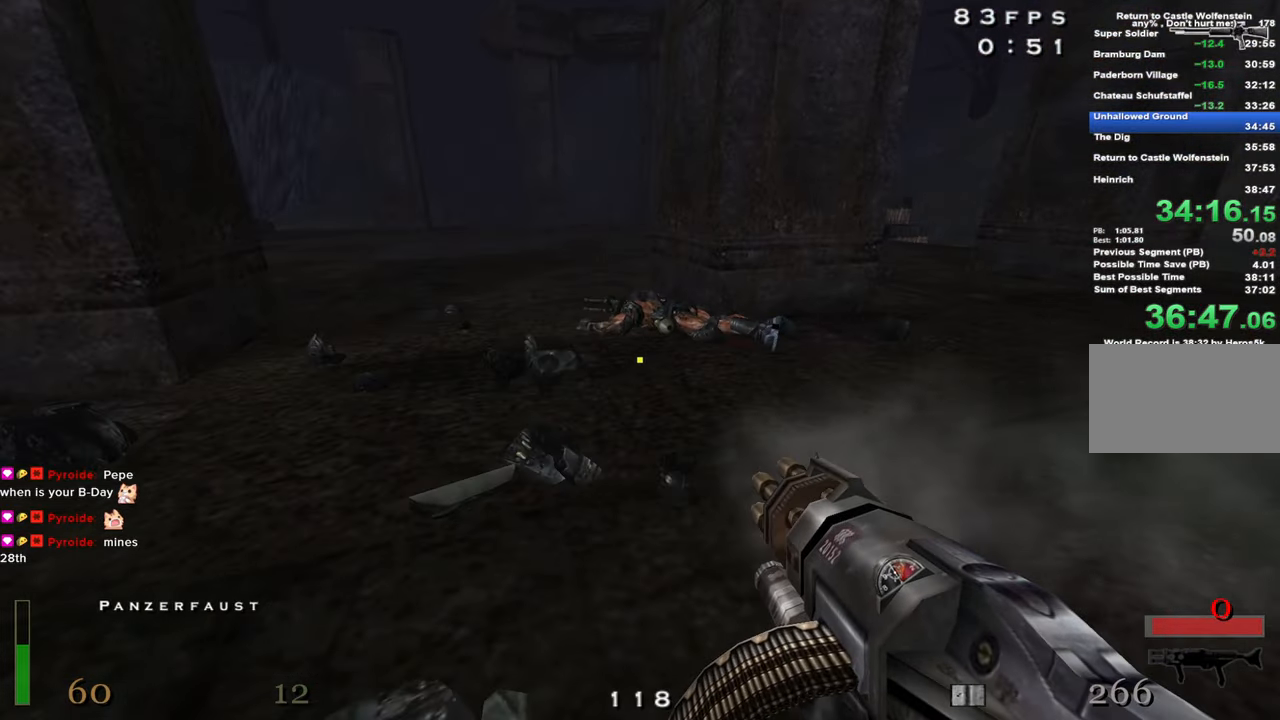
{"keys": [], "events": []}
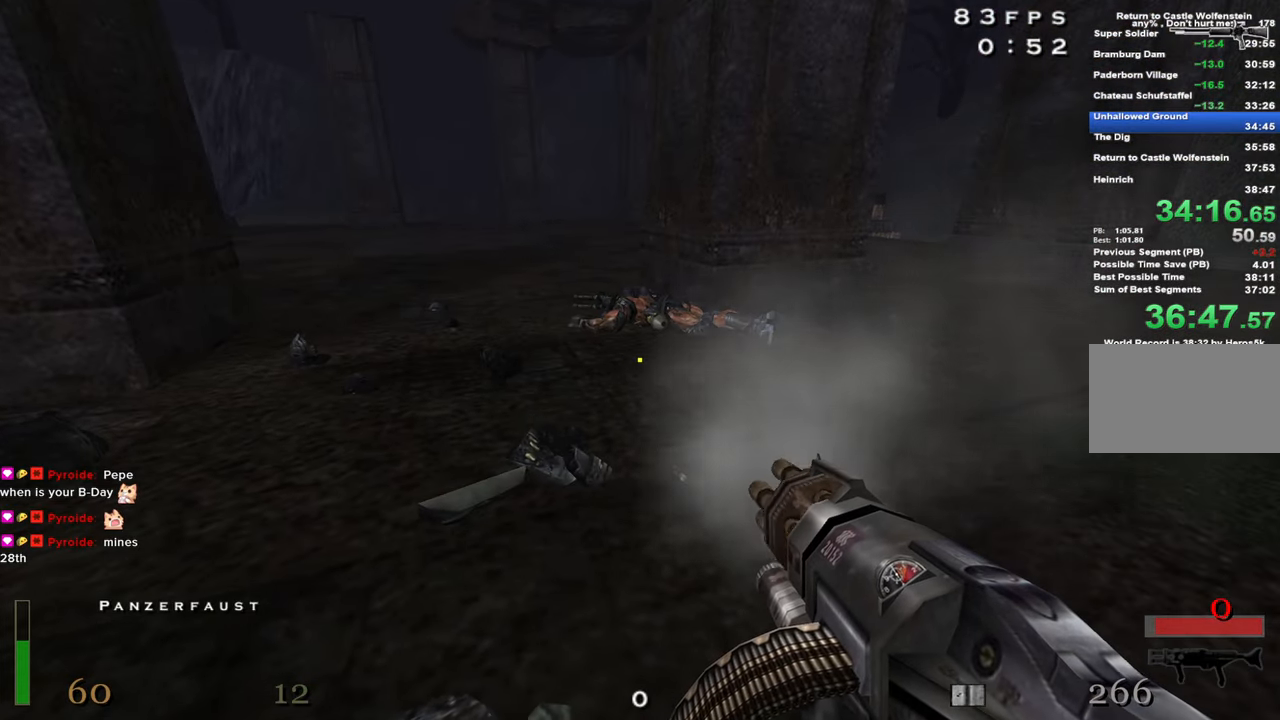
{"keys": [], "events": []}
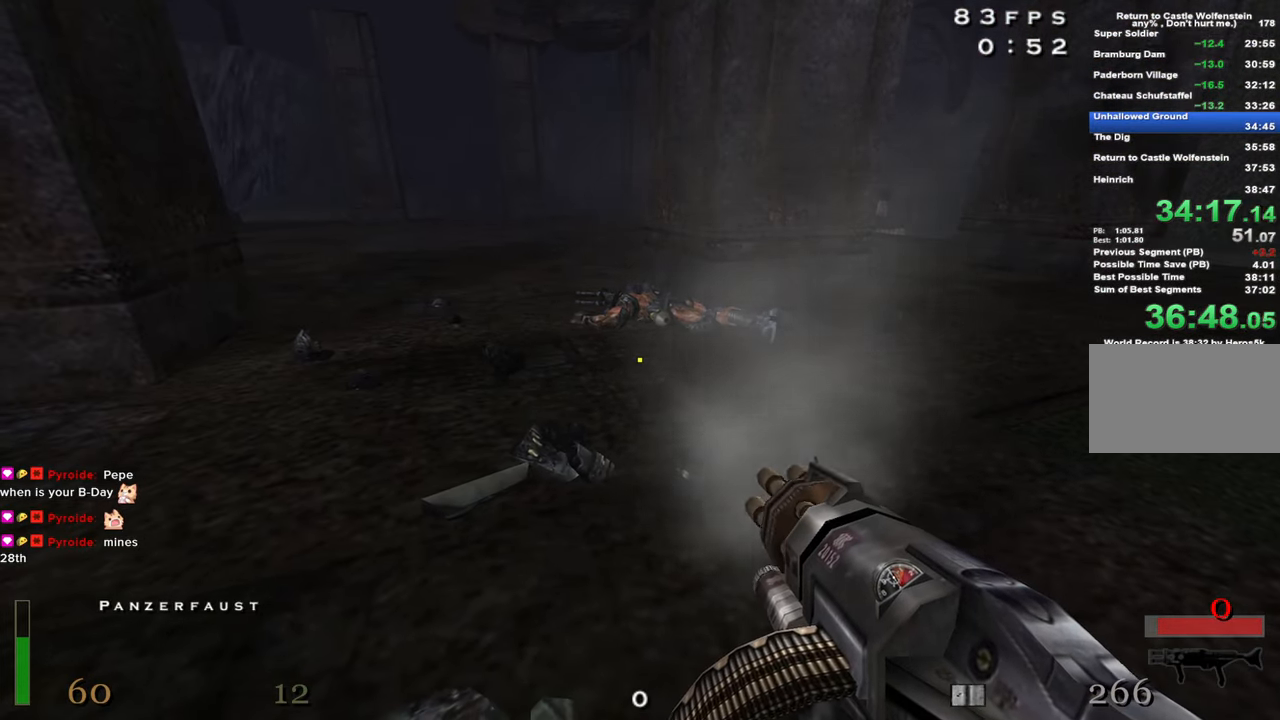
{"keys": ["r"], "events": [[350, "r", "down"], [433, "r", "up"], [483, "r", "down"]]}
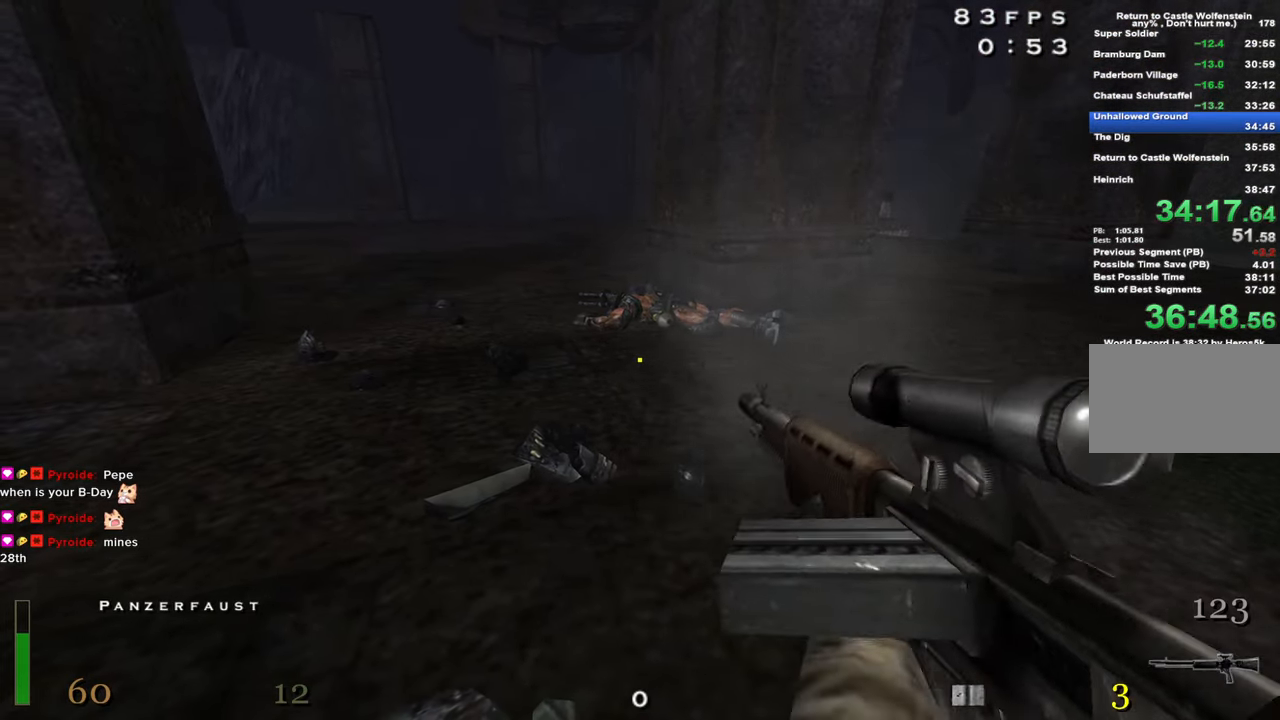
{"keys": [], "events": [[133, "r", "up"]]}
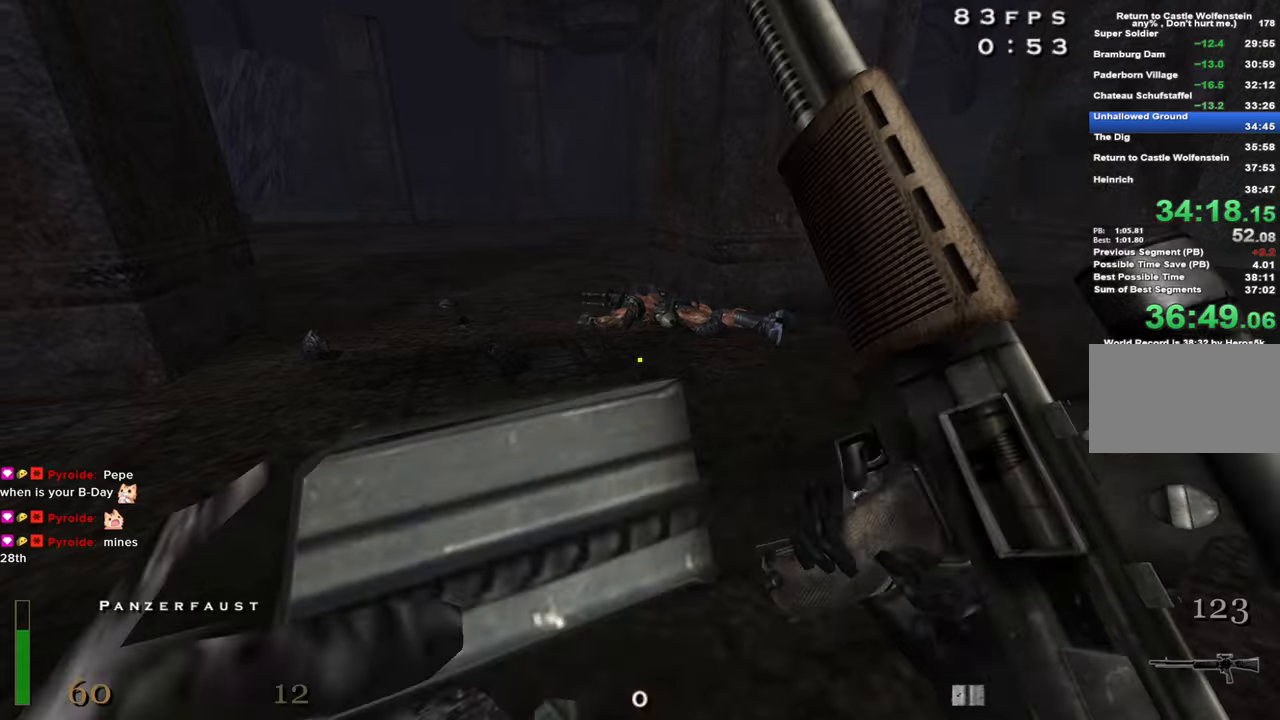
{"keys": [], "events": [[134, "w", "down"], [334, "w", "up"]]}
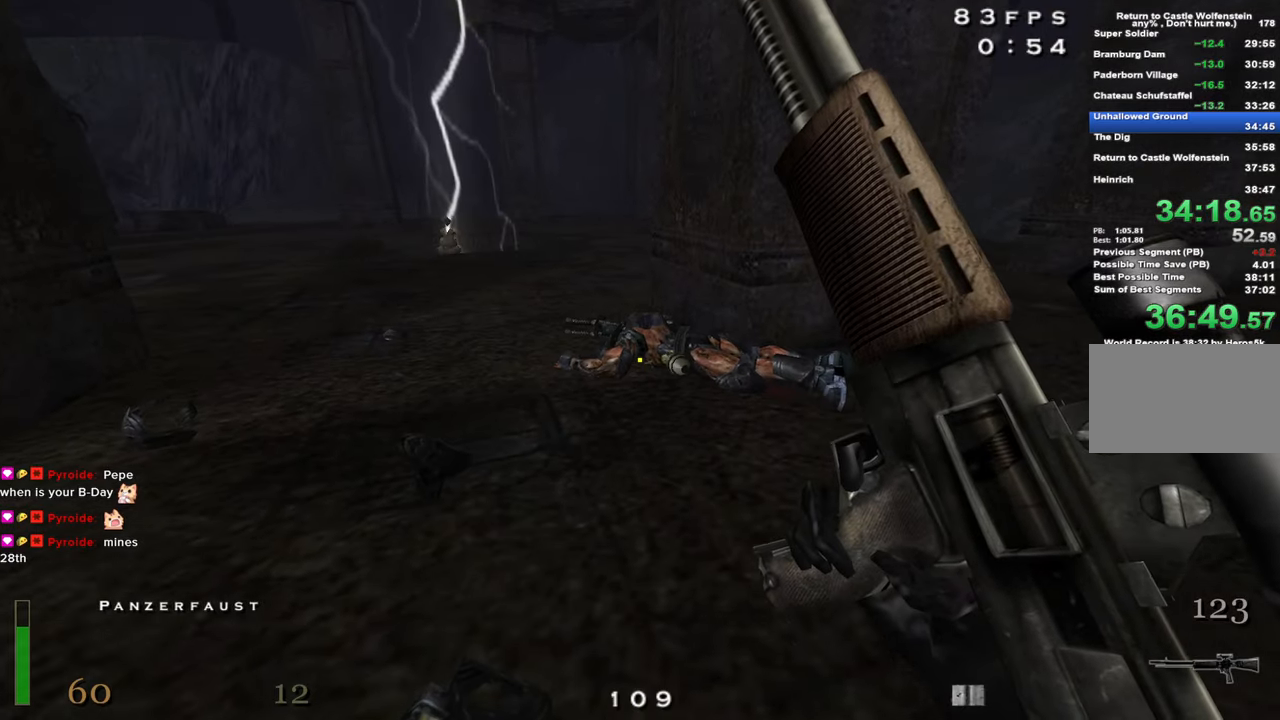
{"keys": ["a", "shift", "w"], "events": [[67, "w", "down"], [300, "shift", "down"], [350, "a", "down"]]}
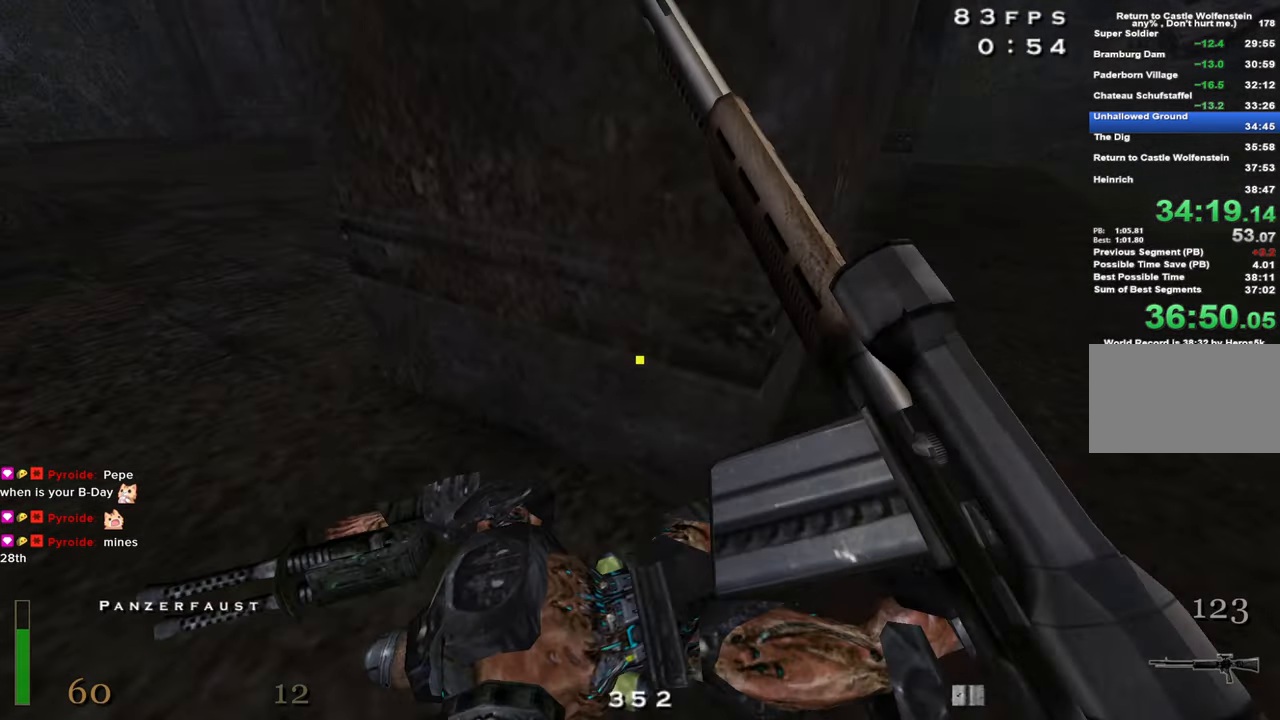
{"keys": ["a", "shift", "w"], "events": [[217, "space", "down"], [317, "space", "up"]]}
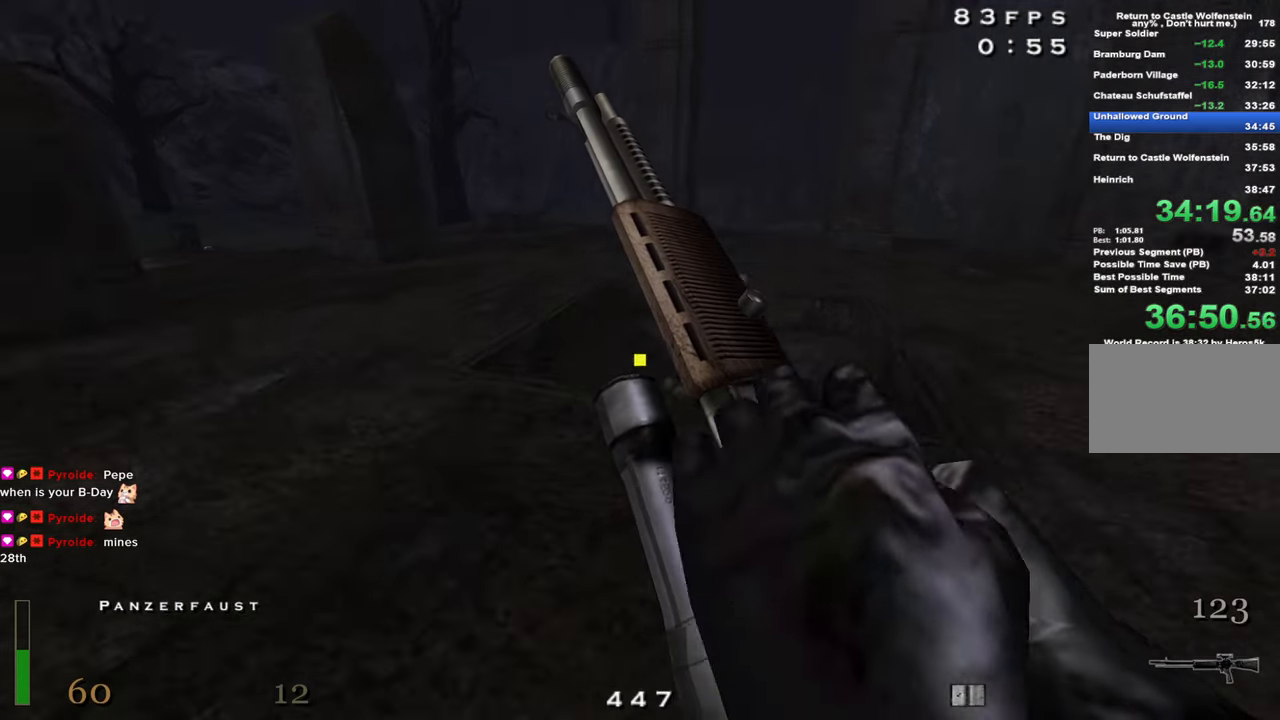
{"keys": ["shift", "w"], "events": [[100, "a", "up"], [100, "d", "down"], [334, "d", "up"]]}
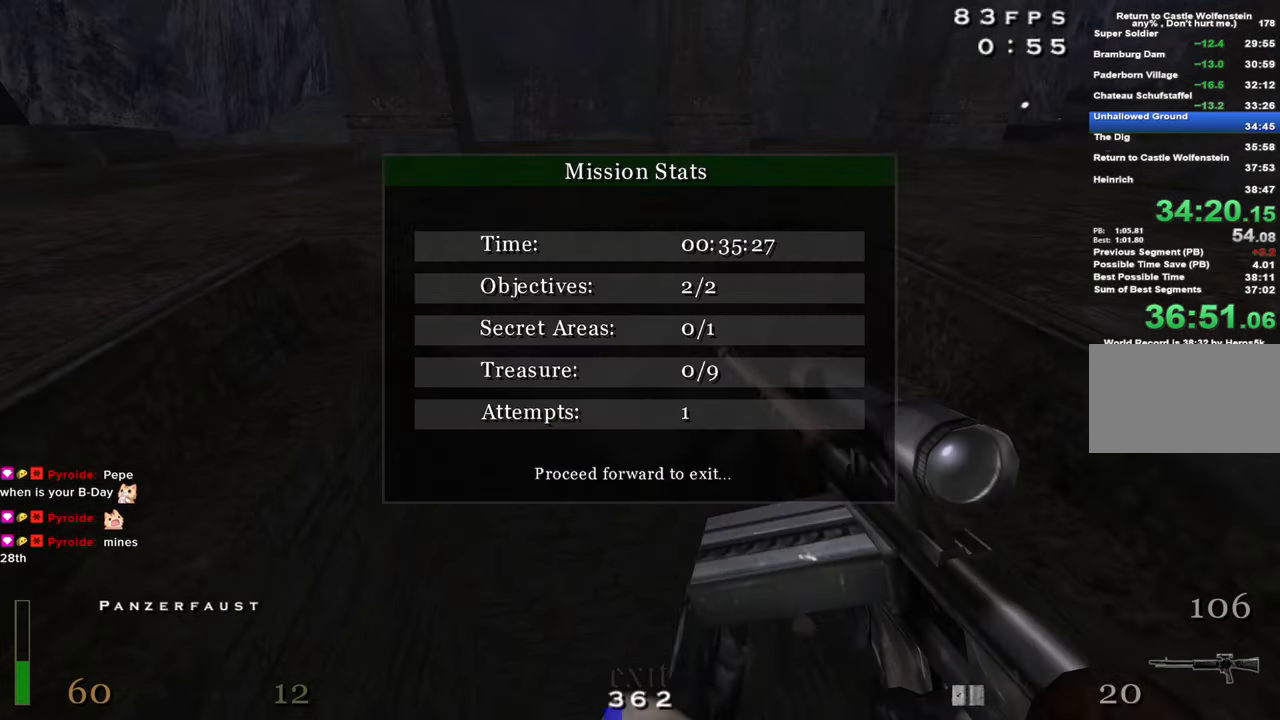
{"keys": ["shift", "w"], "events": [[117, "a", "down"], [300, "a", "up"]]}
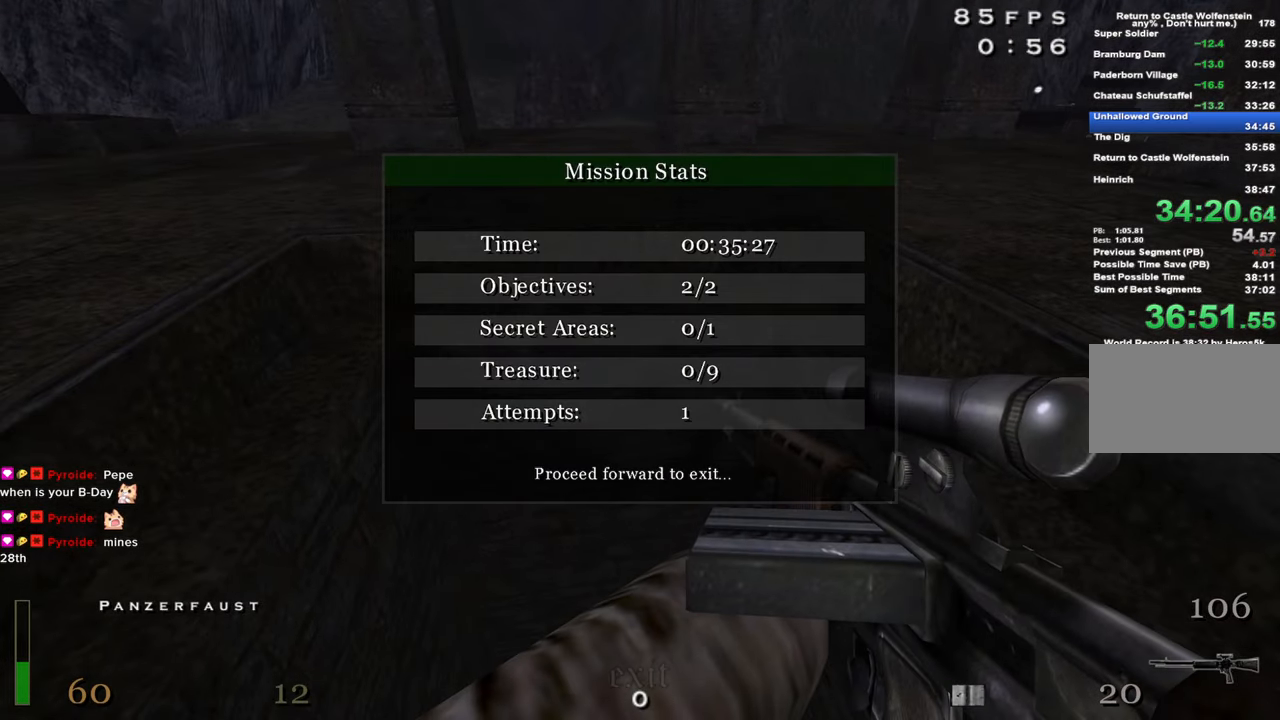
{"keys": ["shift", "space", "w"], "events": [[450, "space", "down"]]}
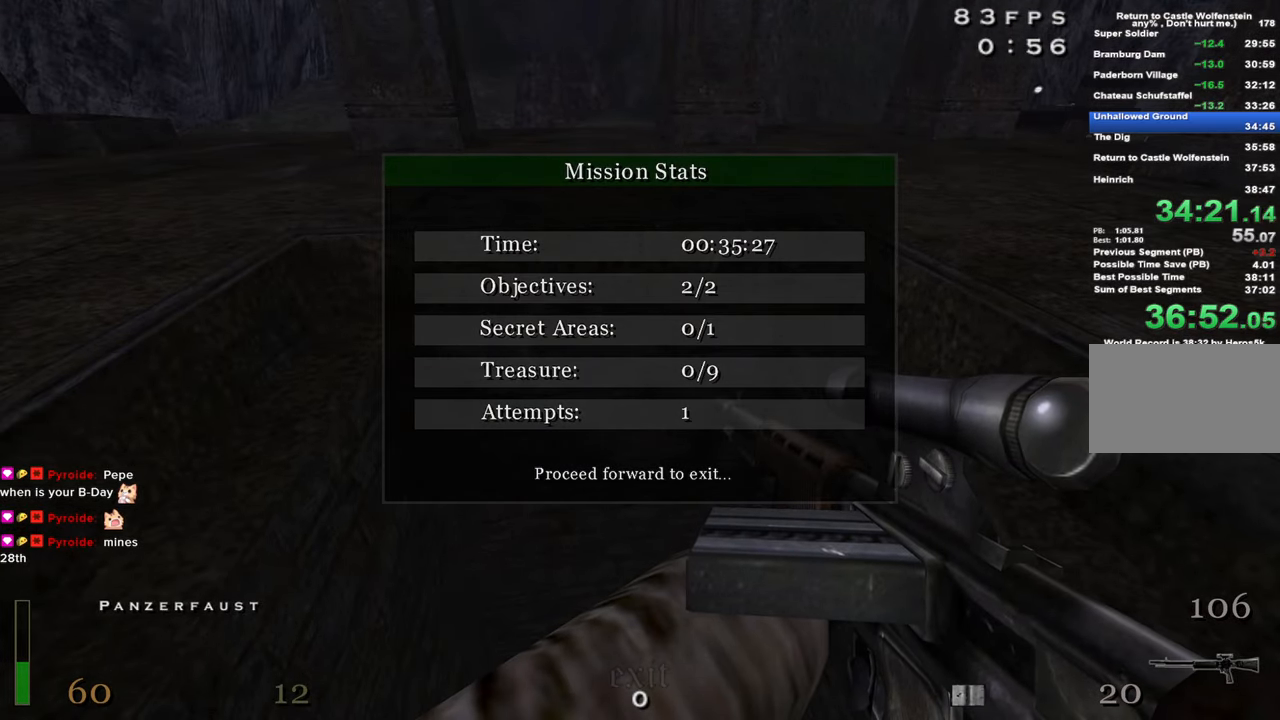
{"keys": ["shift", "space", "w"], "events": []}
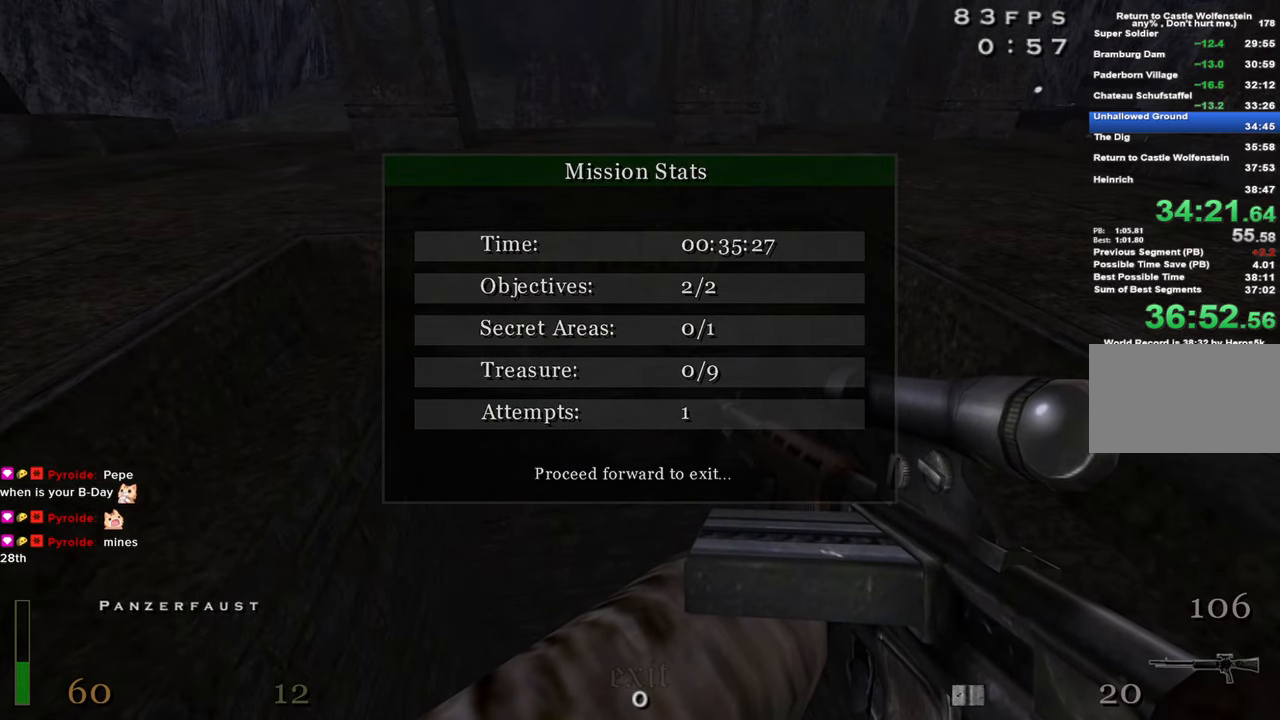
{"keys": ["space"], "events": [[484, "shift", "up"], [484, "w", "up"]]}
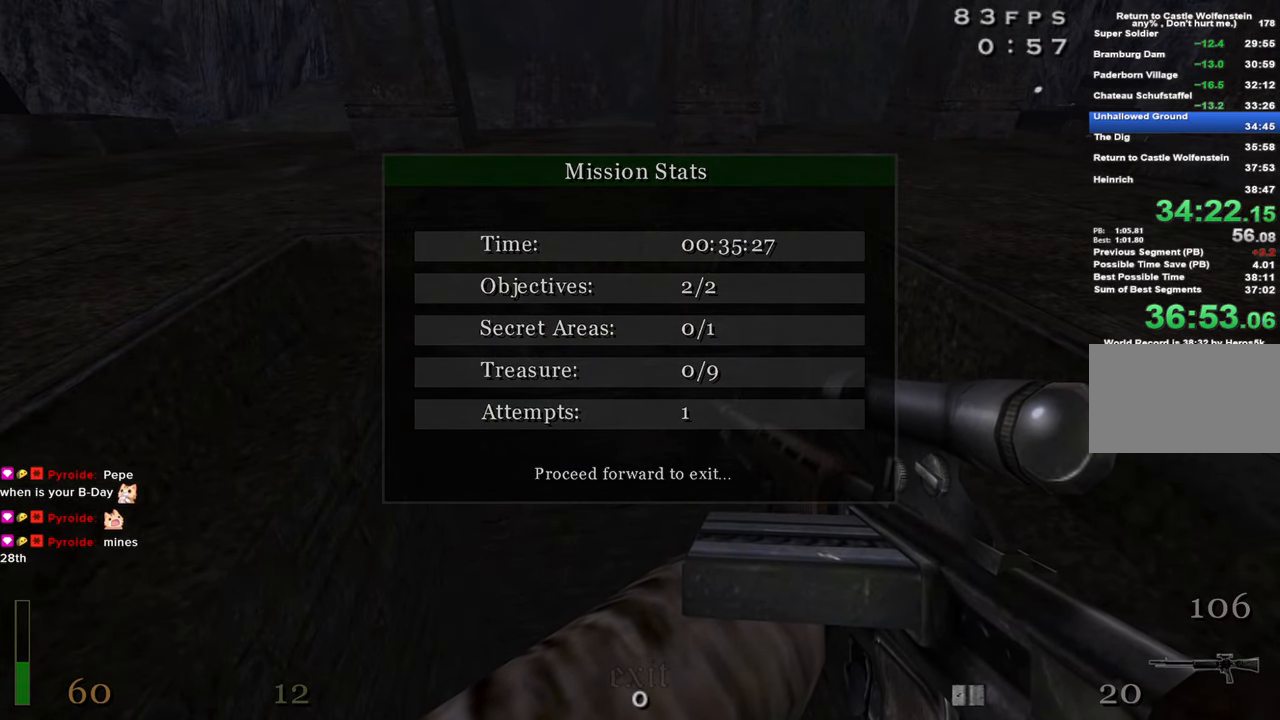
{"keys": [], "events": [[134, "space", "up"]]}